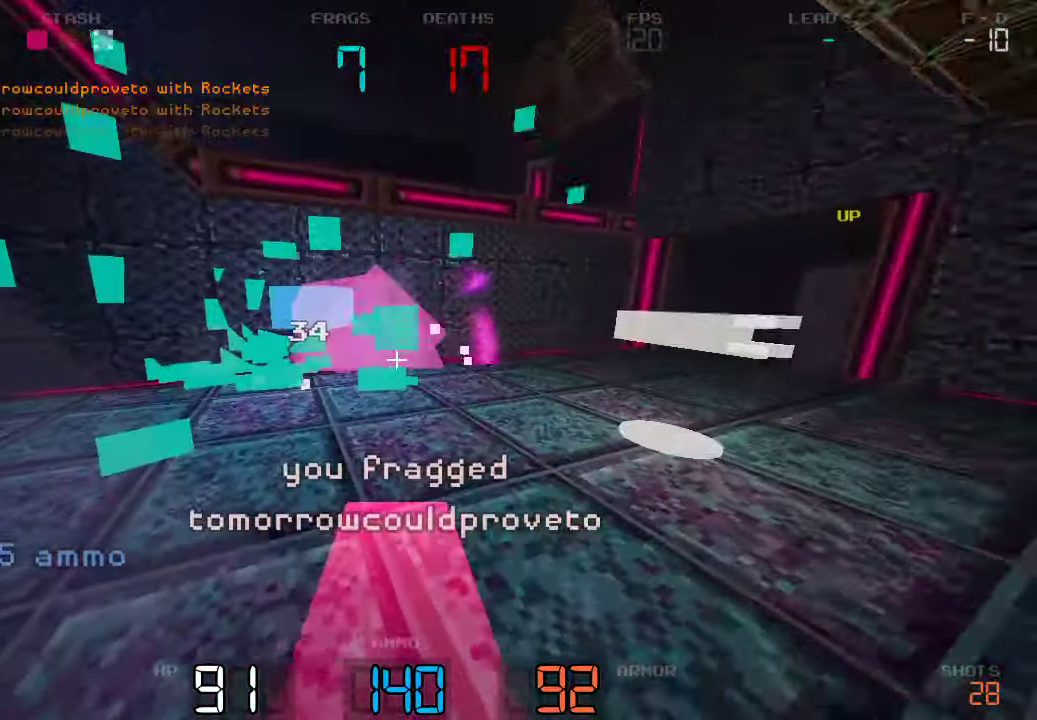
Gameplay with keyboard and mouse; each line is a JSON object with the keys held at the frame after it. "events" lists presses ("down") and releases ("up") of "a", "d", "s" and "w" between this image and that frame as [ms after this image, input, new state], when the widget could be followed in between. No other keys are recorded. Mouse buttons are not recorded. Not read: mouse_move.
{"keys": ["d", "w"]}
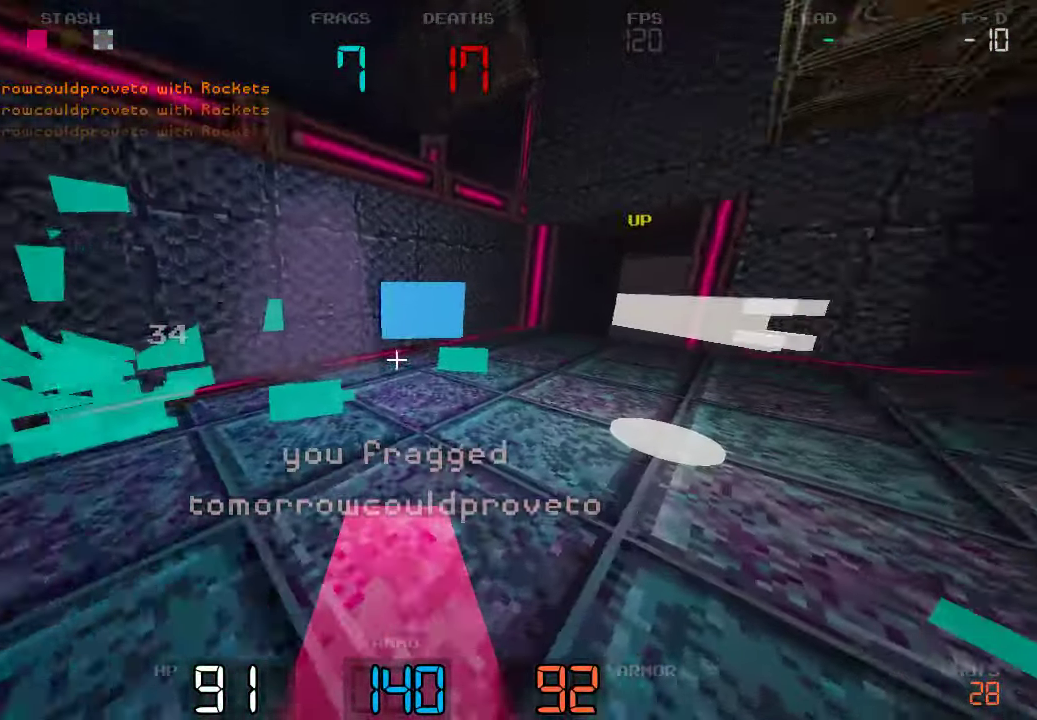
{"keys": ["d", "w"]}
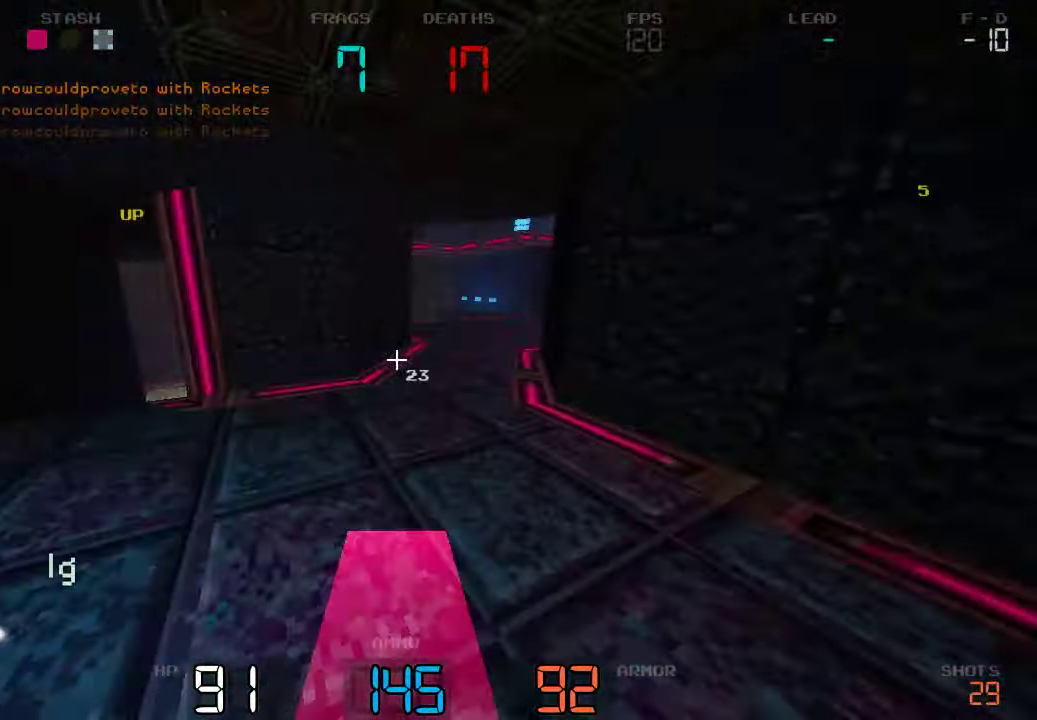
{"keys": ["w"], "events": [[367, "d", "up"]]}
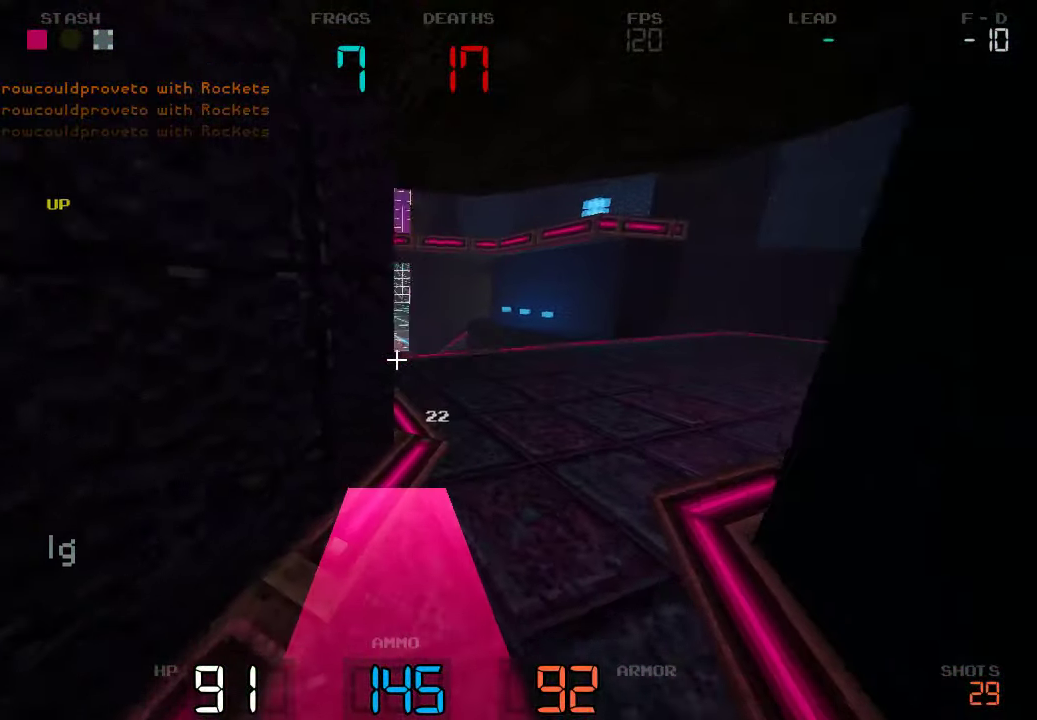
{"keys": ["d", "w"], "events": [[117, "d", "down"]]}
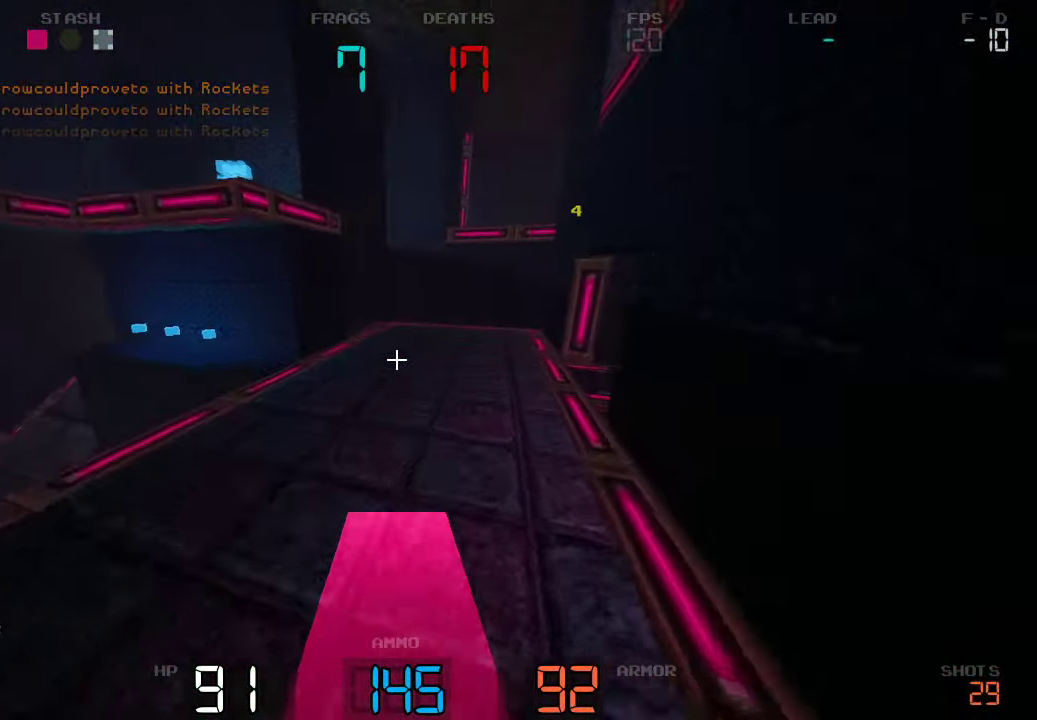
{"keys": ["w"], "events": [[167, "d", "up"], [250, "a", "down"], [467, "a", "up"]]}